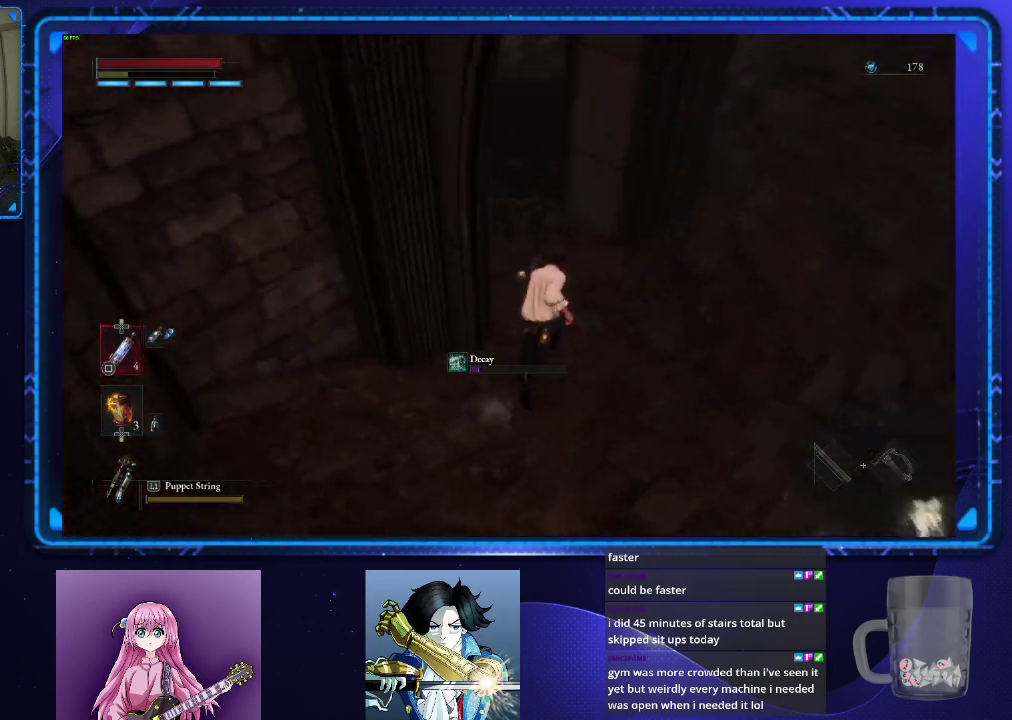
Gameplay with a controller (PlayStation layout); each line is a JSON object with the inputs held at the frame after it. "events" lists button and stick changes between this image and that frame as [ms after this image, input, new state], when the widget could be followed in between.
{"buttons": ["CIRCLE"], "left_stick": "up", "right_stick": "up-left", "events": [[200, "right_stick", "up-left"]]}
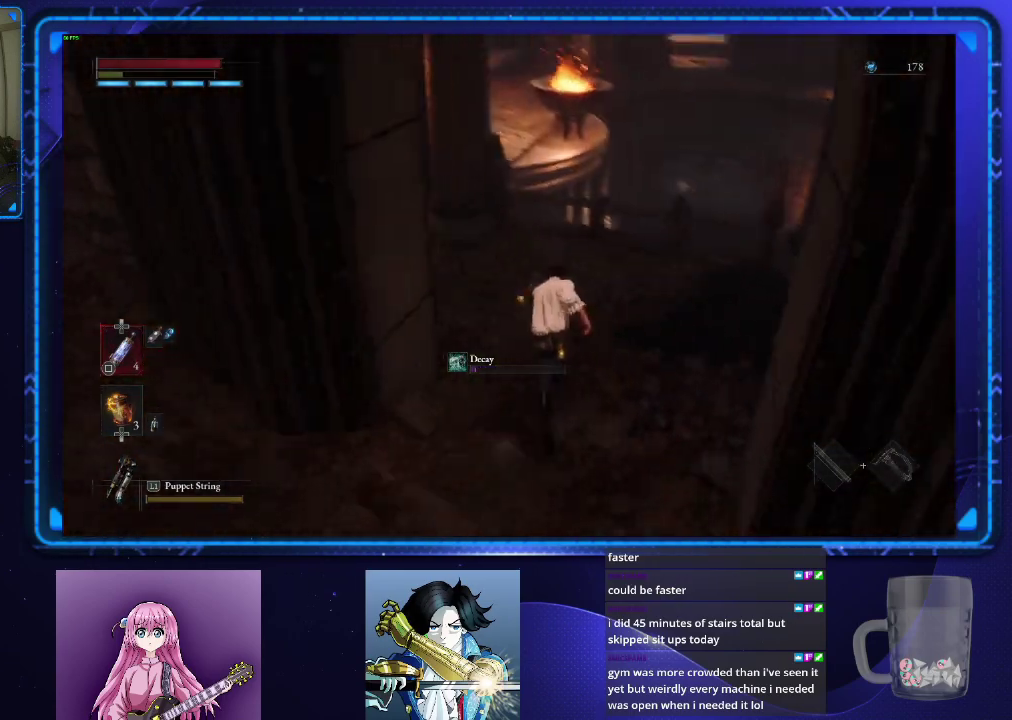
{"buttons": ["CIRCLE"], "left_stick": "up-left", "right_stick": "center", "events": [[334, "left_stick", "up-left"], [367, "right_stick", "center"]]}
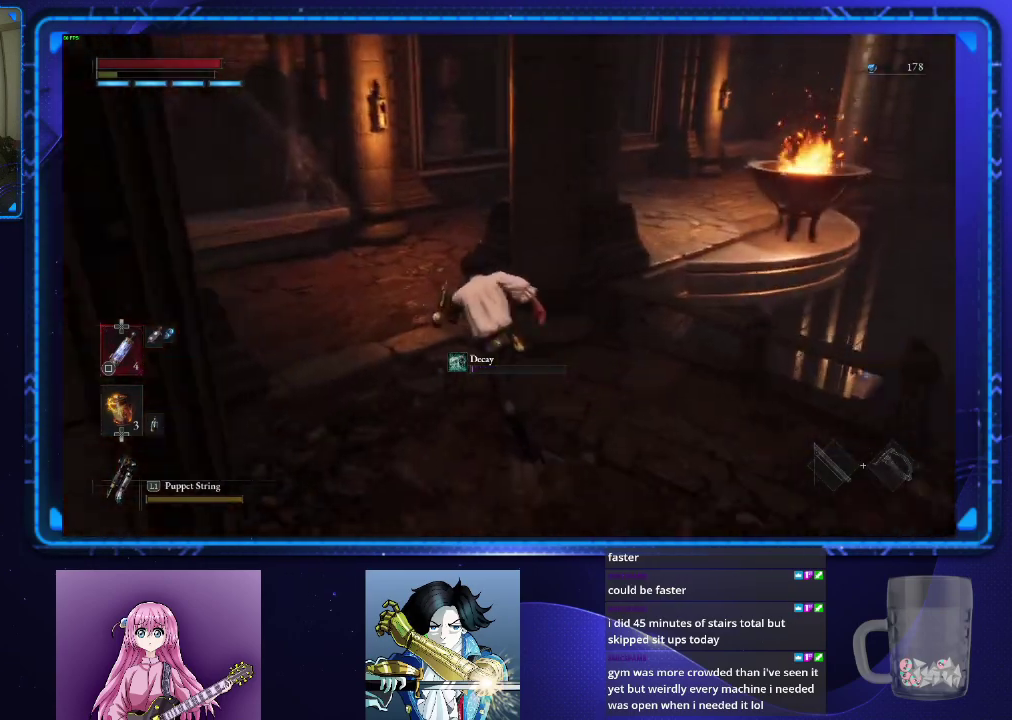
{"buttons": ["CIRCLE"], "left_stick": "up", "right_stick": "right", "events": [[267, "right_stick", "down-right"], [333, "right_stick", "right"], [417, "left_stick", "up"]]}
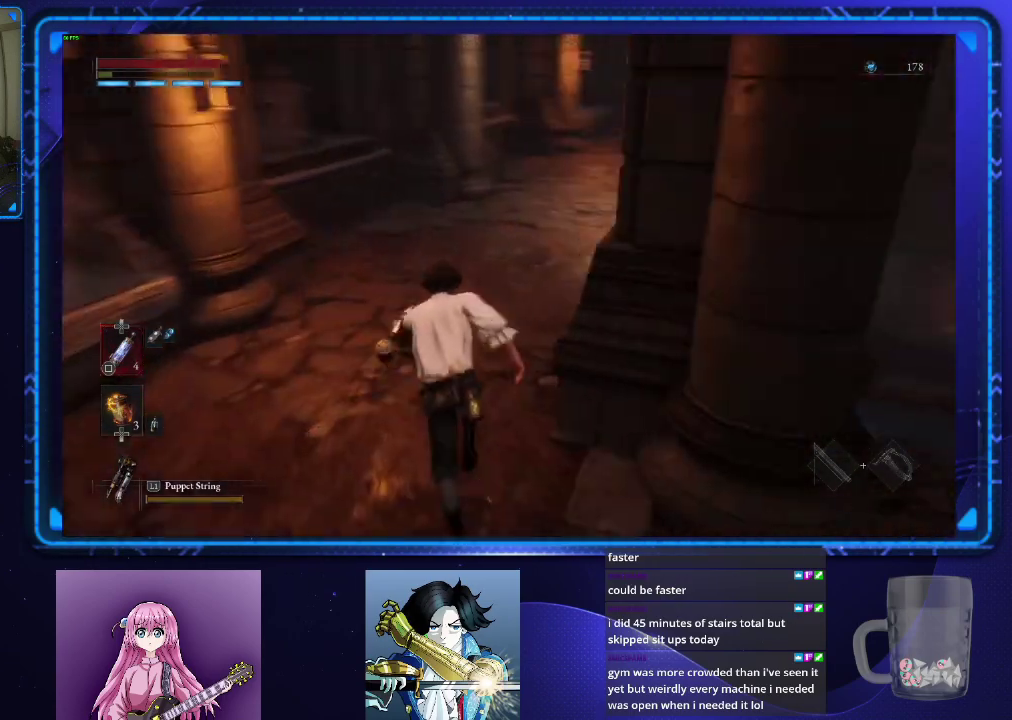
{"buttons": ["CIRCLE"], "left_stick": "up", "right_stick": "down-right", "events": [[150, "right_stick", "down-right"]]}
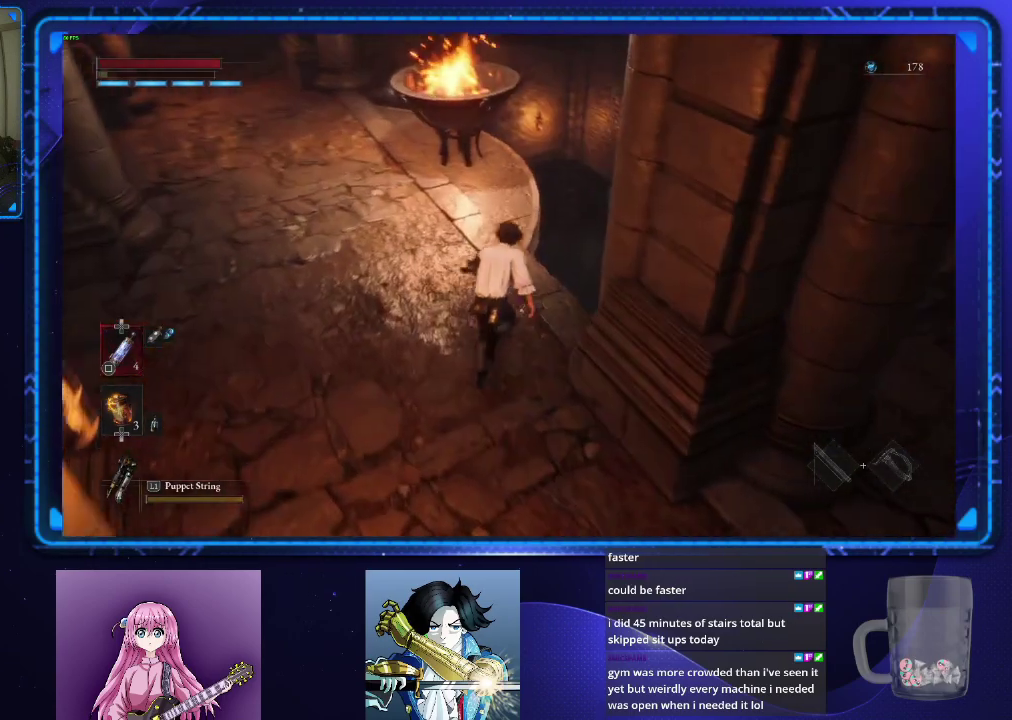
{"buttons": [], "left_stick": "up", "right_stick": "center", "events": [[33, "left_stick", "up-right"], [133, "right_stick", "center"], [283, "CIRCLE", "up"], [300, "left_stick", "up"], [300, "right_stick", "down-left"], [450, "right_stick", "center"]]}
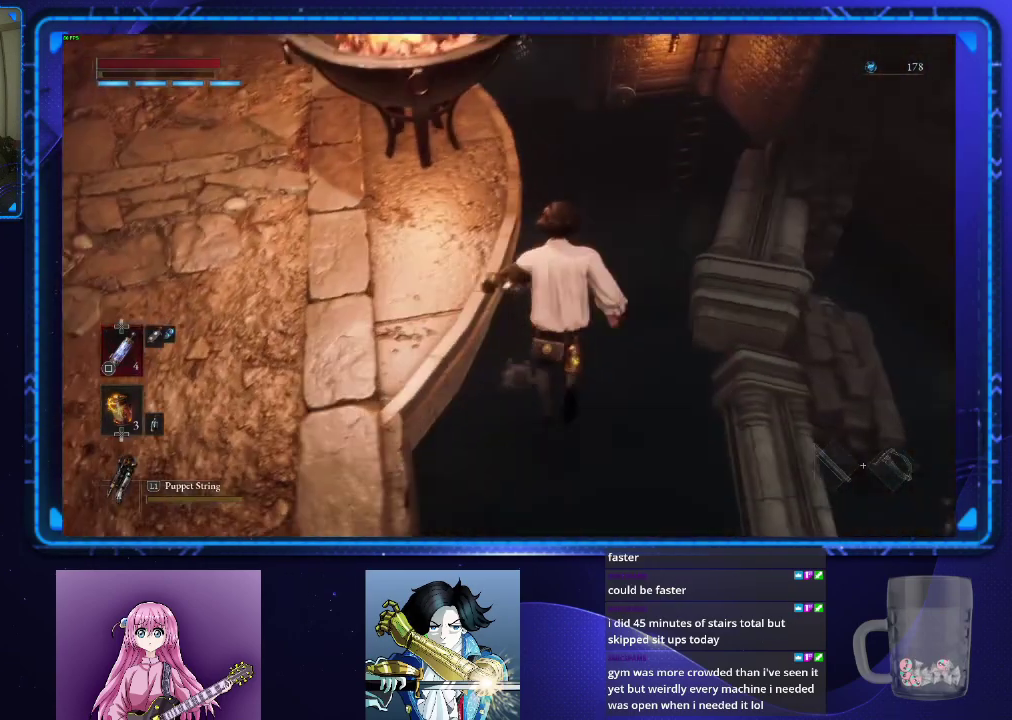
{"buttons": [], "left_stick": "up-left", "right_stick": "center", "events": [[234, "left_stick", "center"], [384, "CIRCLE", "down"], [401, "left_stick", "up-left"], [484, "CIRCLE", "up"]]}
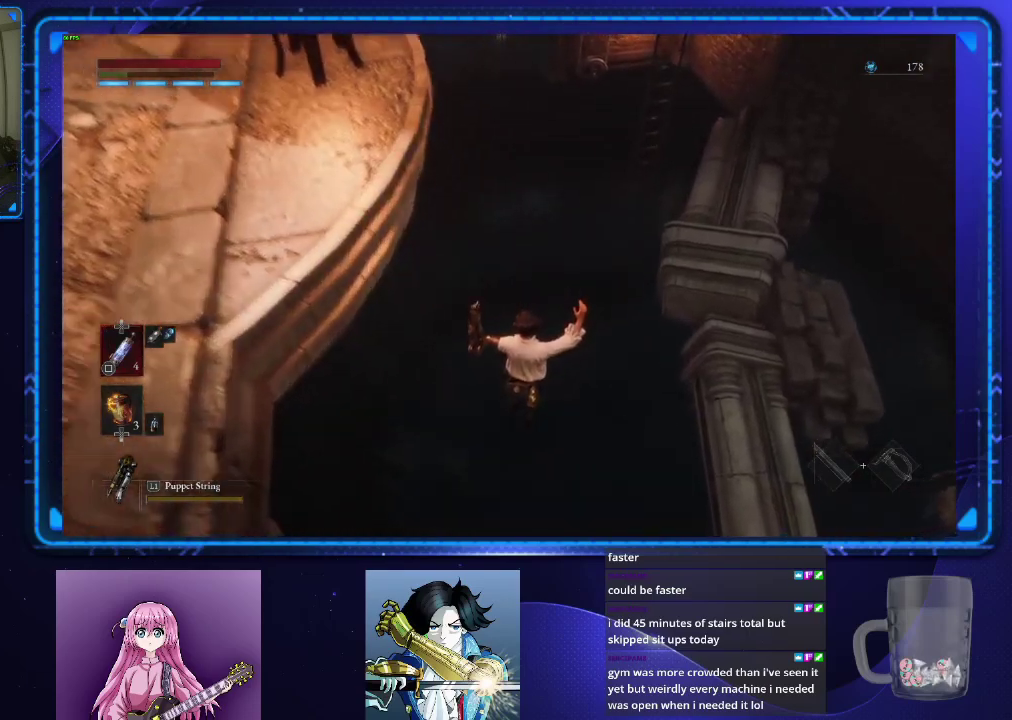
{"buttons": [], "left_stick": "left", "right_stick": "left"}
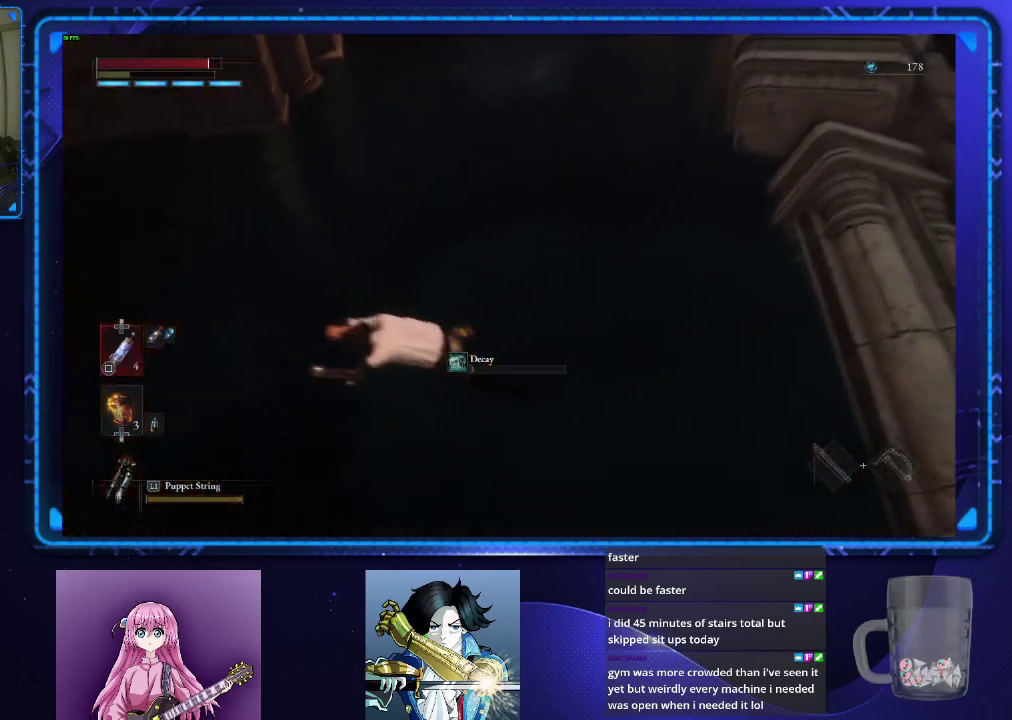
{"buttons": ["CIRCLE"], "left_stick": "up", "right_stick": "left", "events": [[217, "CIRCLE", "down"], [217, "left_stick", "up-left"], [367, "left_stick", "up"]]}
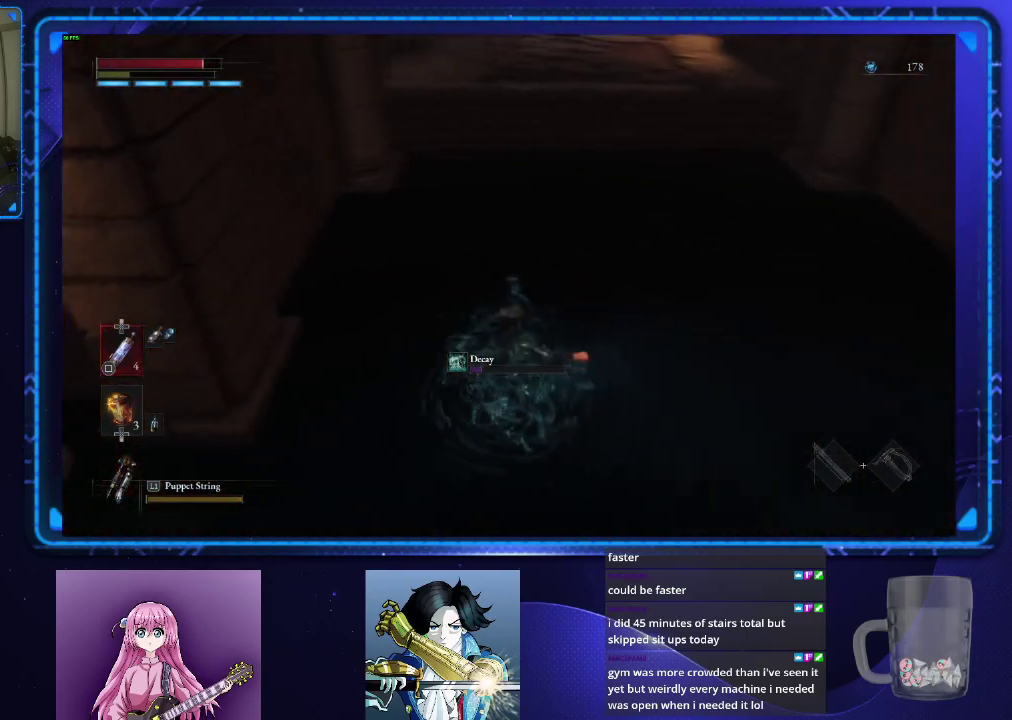
{"buttons": ["CIRCLE"], "left_stick": "up", "right_stick": "up", "events": [[33, "right_stick", "center"], [434, "right_stick", "up-right"], [500, "right_stick", "up"]]}
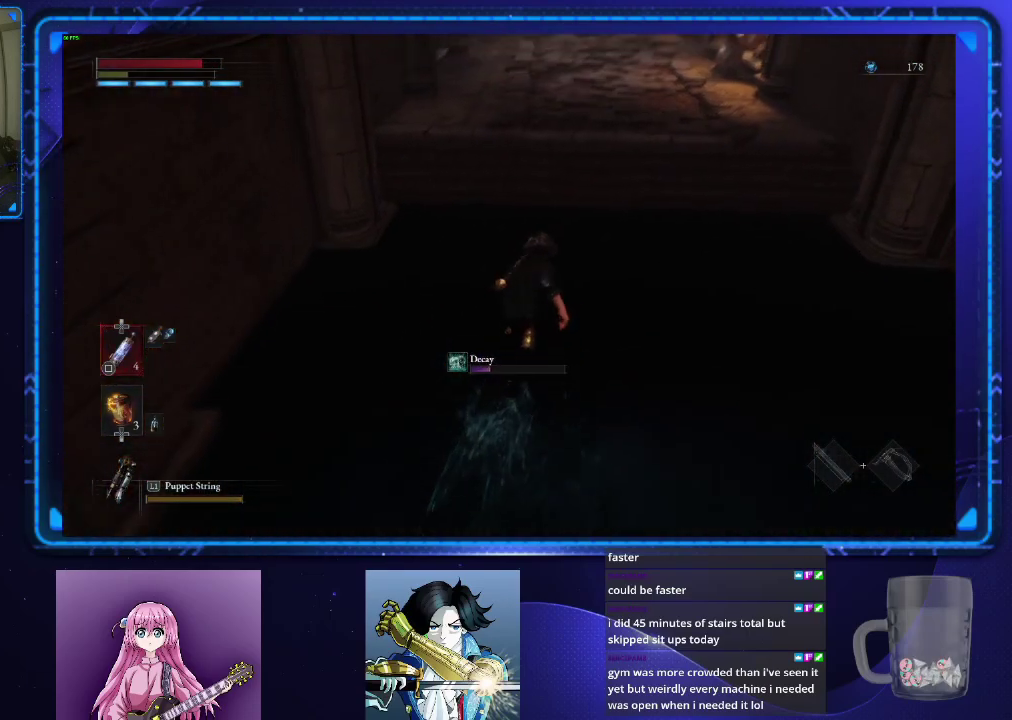
{"buttons": ["CIRCLE"], "left_stick": "up", "right_stick": "center", "events": [[101, "right_stick", "center"]]}
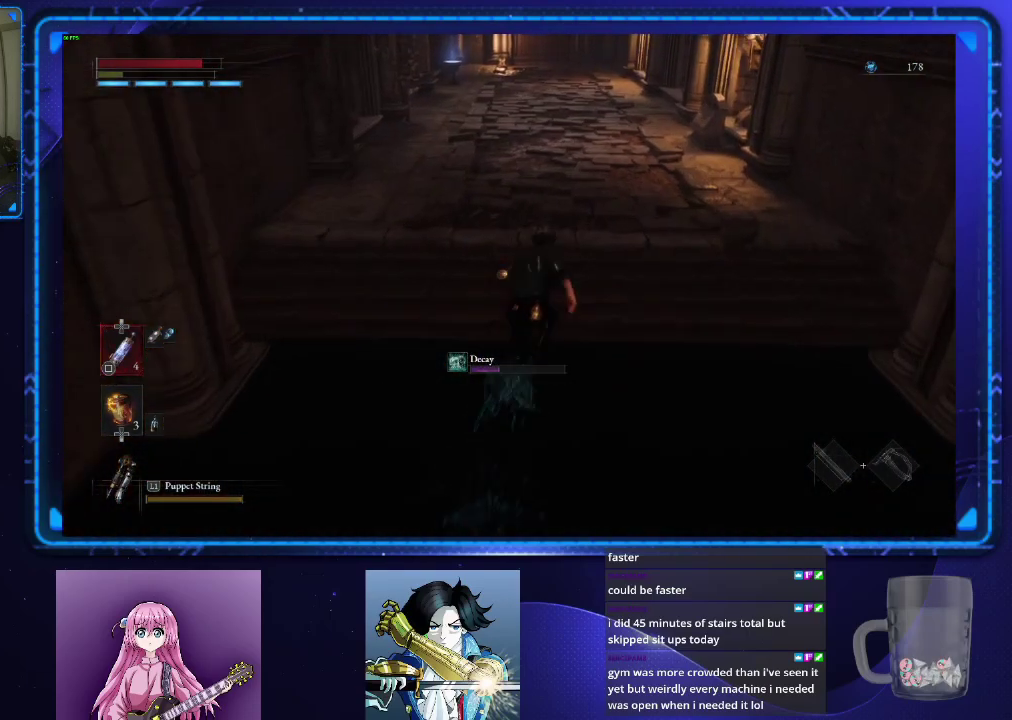
{"buttons": ["CIRCLE"], "left_stick": "up", "right_stick": "center", "events": []}
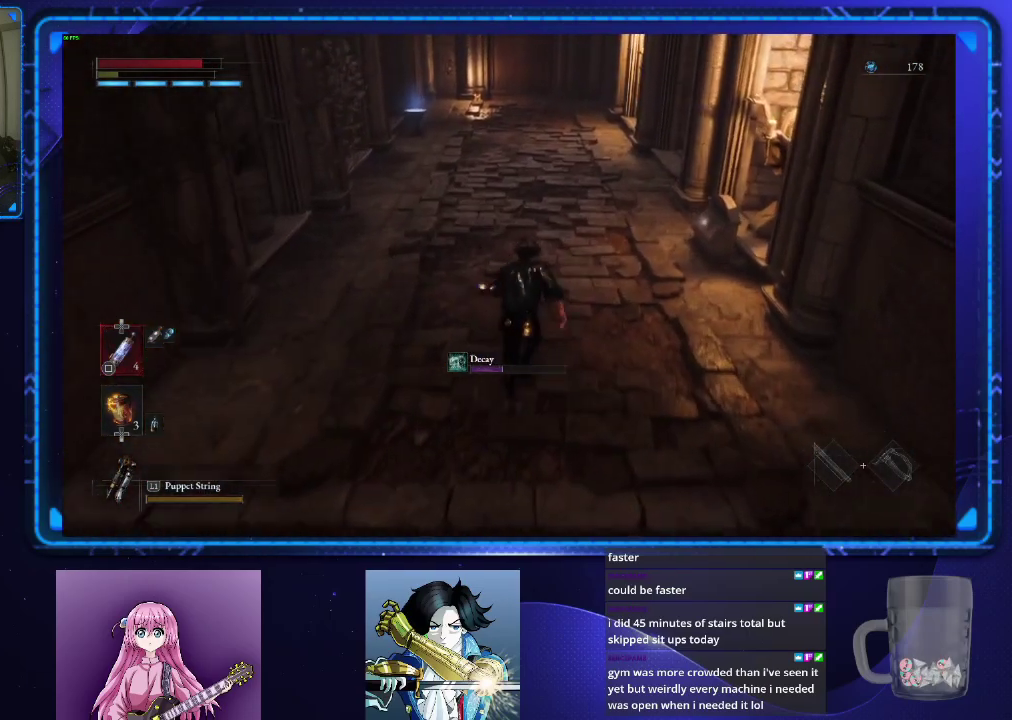
{"buttons": ["CIRCLE"], "left_stick": "up", "right_stick": "center", "events": []}
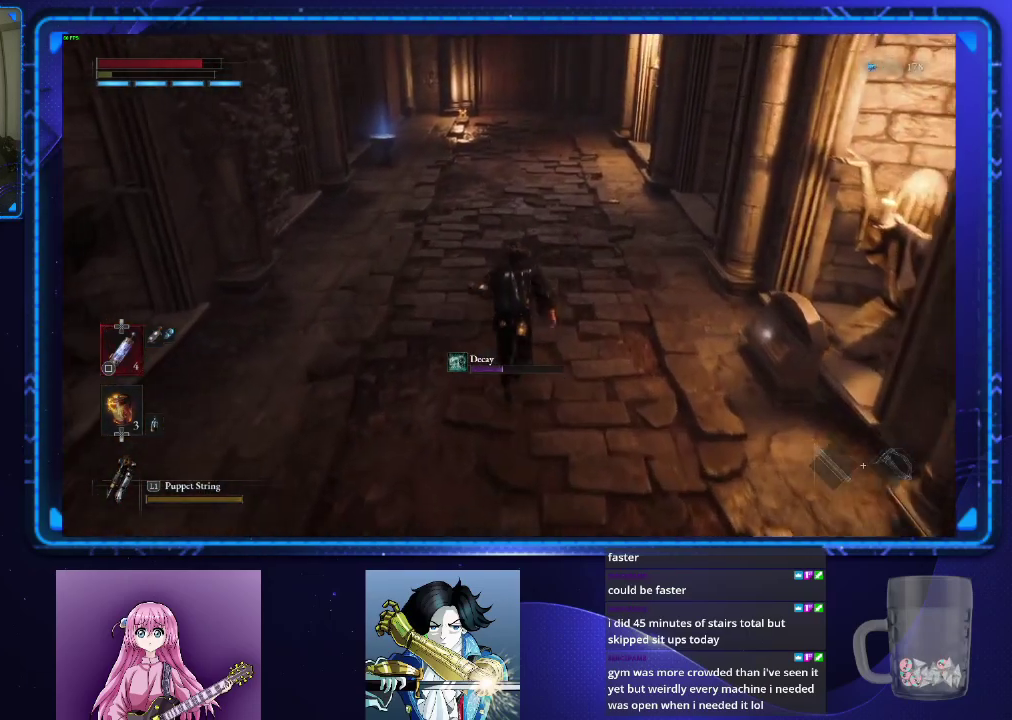
{"buttons": ["CIRCLE"], "left_stick": "up", "right_stick": "center", "events": []}
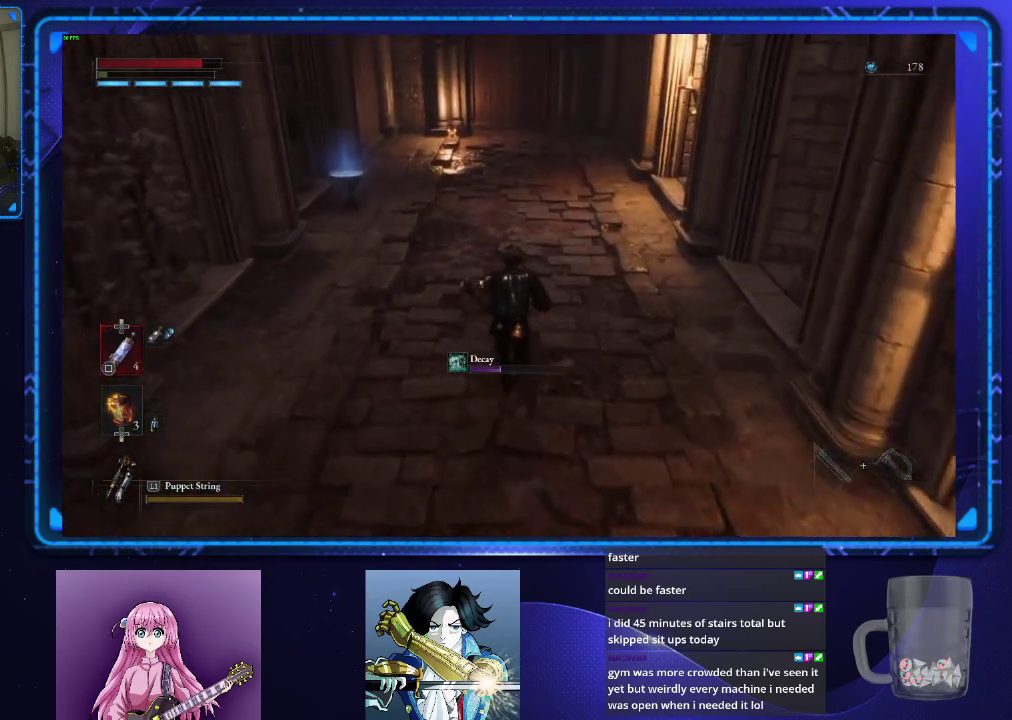
{"buttons": [], "left_stick": "up", "right_stick": "center", "events": [[67, "CIRCLE", "up"], [201, "DPAD_UP", "down"], [301, "DPAD_UP", "up"]]}
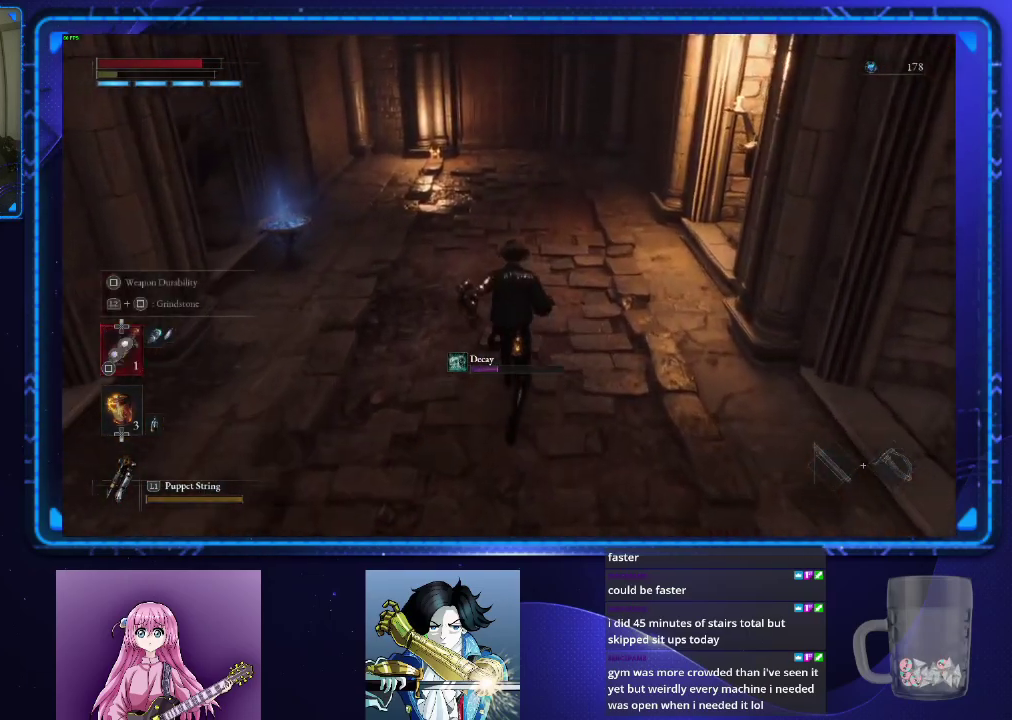
{"buttons": [], "left_stick": "center", "right_stick": "center", "events": [[250, "CROSS", "down"], [300, "CROSS", "up"], [300, "left_stick", "center"], [384, "CROSS", "down"], [467, "CROSS", "up"]]}
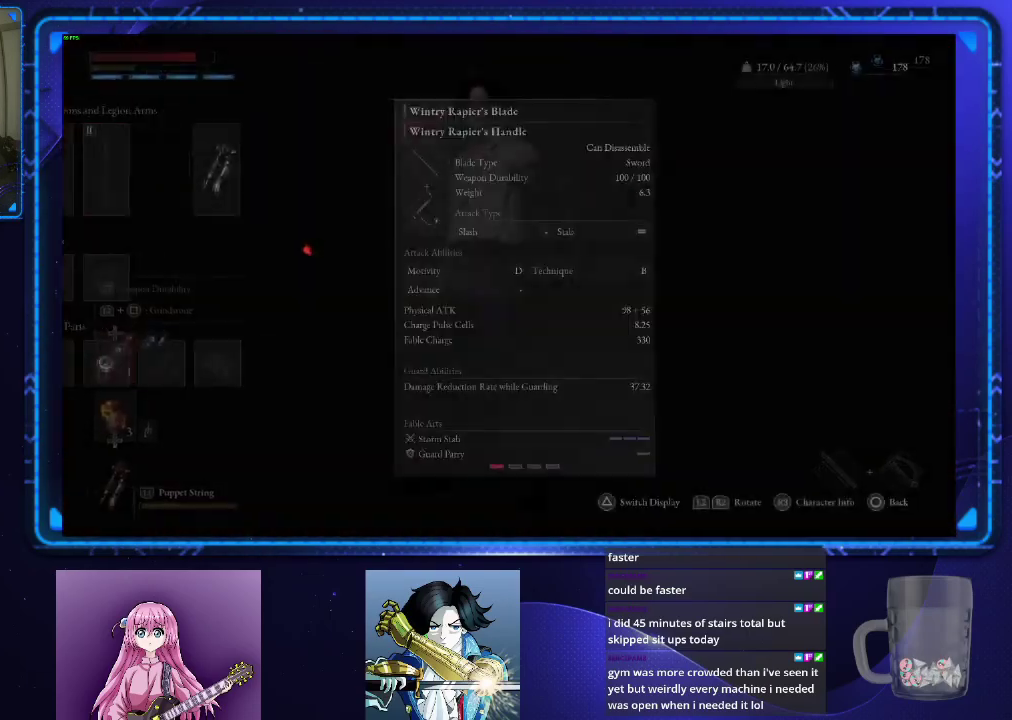
{"buttons": [], "left_stick": "center", "right_stick": "center", "events": [[351, "DPAD_RIGHT", "down"], [434, "CROSS", "down"], [434, "DPAD_RIGHT", "up"], [501, "CROSS", "up"]]}
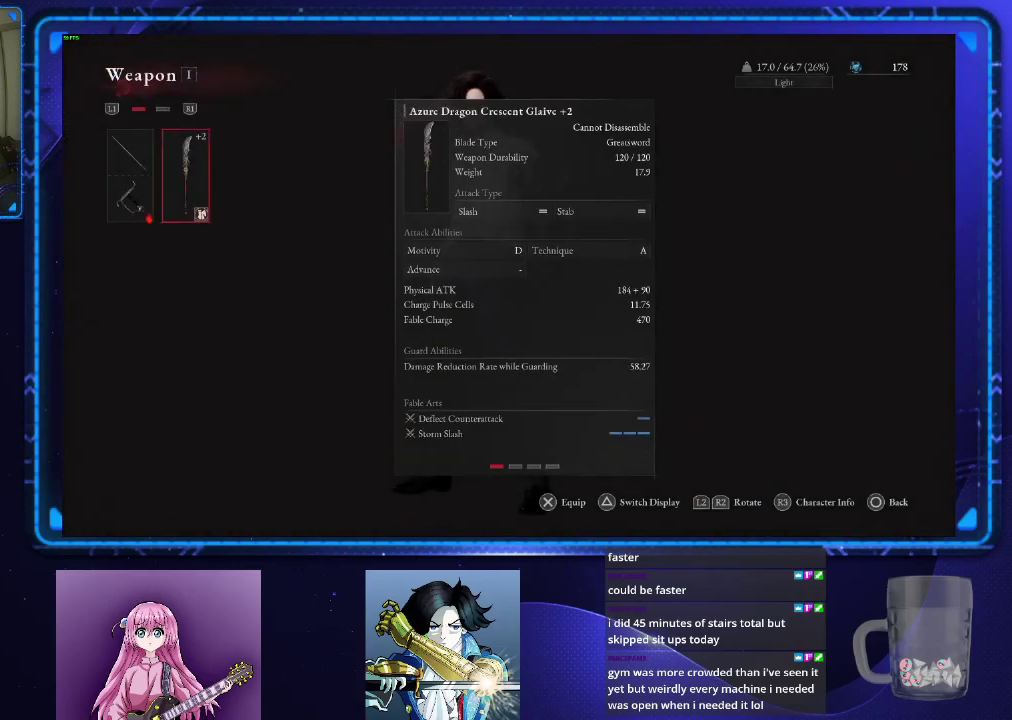
{"buttons": [], "left_stick": "center", "right_stick": "center", "events": [[117, "CIRCLE", "down"], [200, "CIRCLE", "up"]]}
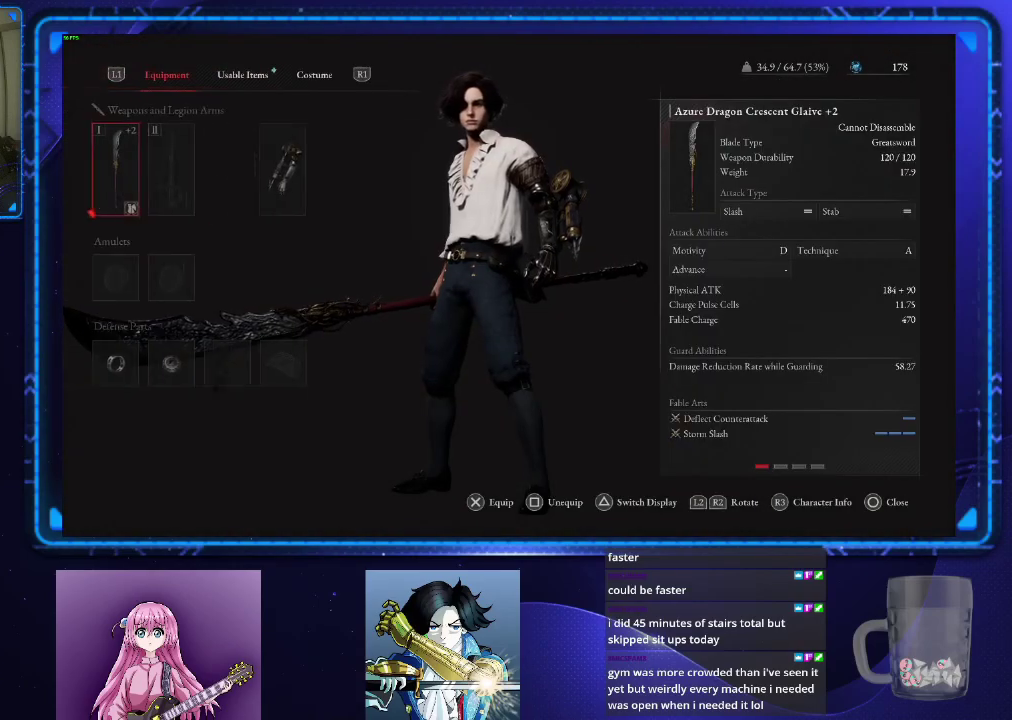
{"buttons": ["CIRCLE"], "left_stick": "up", "right_stick": "center", "events": [[84, "CIRCLE", "down"], [184, "CIRCLE", "up"], [234, "left_stick", "up"], [418, "CIRCLE", "down"]]}
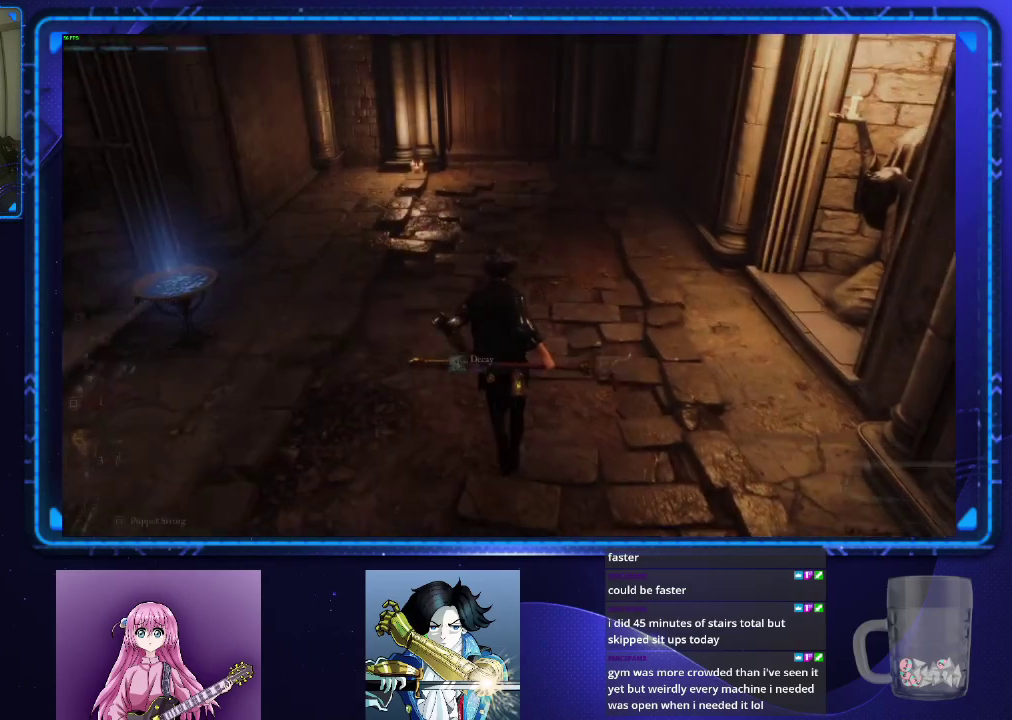
{"buttons": ["CIRCLE"], "left_stick": "up", "right_stick": "center", "events": [[17, "CIRCLE", "up"], [133, "CIRCLE", "down"]]}
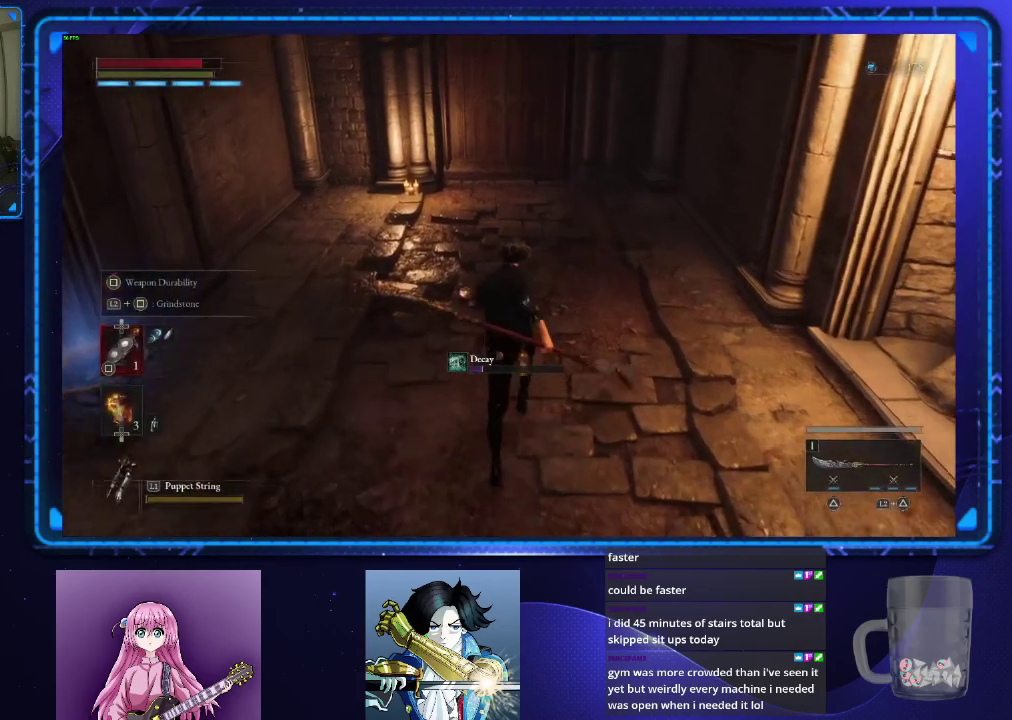
{"buttons": ["CROSS", "CIRCLE"], "left_stick": "up", "right_stick": "center", "events": [[134, "right_stick", "up"], [267, "right_stick", "center"], [484, "CROSS", "down"]]}
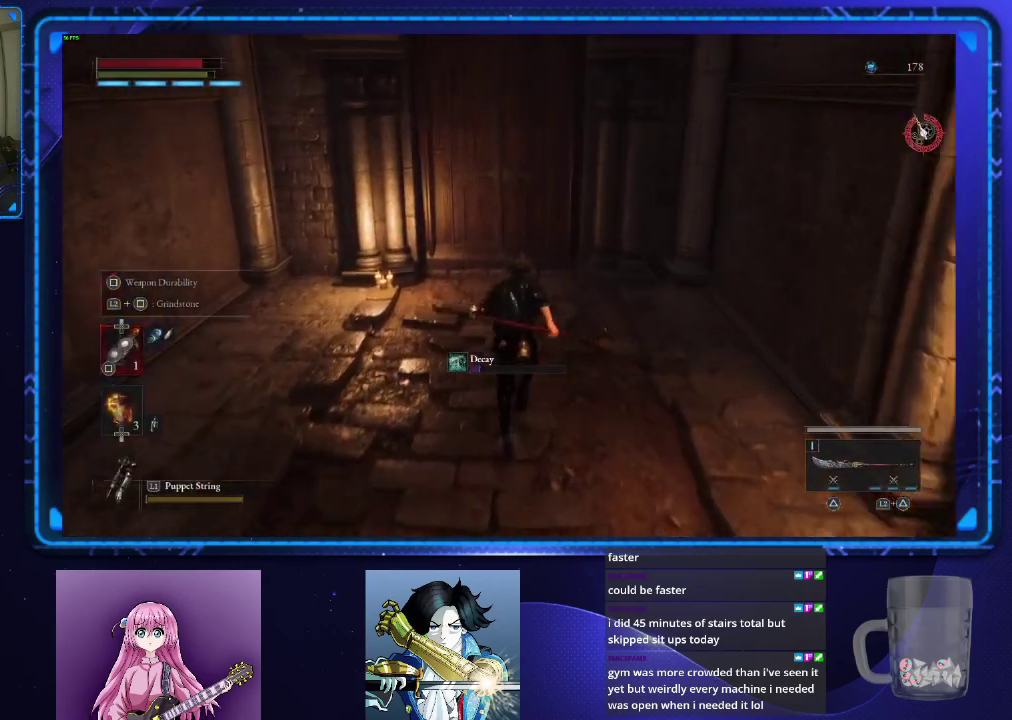
{"buttons": ["CROSS", "CIRCLE"], "left_stick": "up", "right_stick": "center", "events": [[67, "CROSS", "up"], [133, "CROSS", "down"], [217, "CROSS", "up"], [300, "CROSS", "down"], [384, "CROSS", "up"], [450, "CROSS", "down"]]}
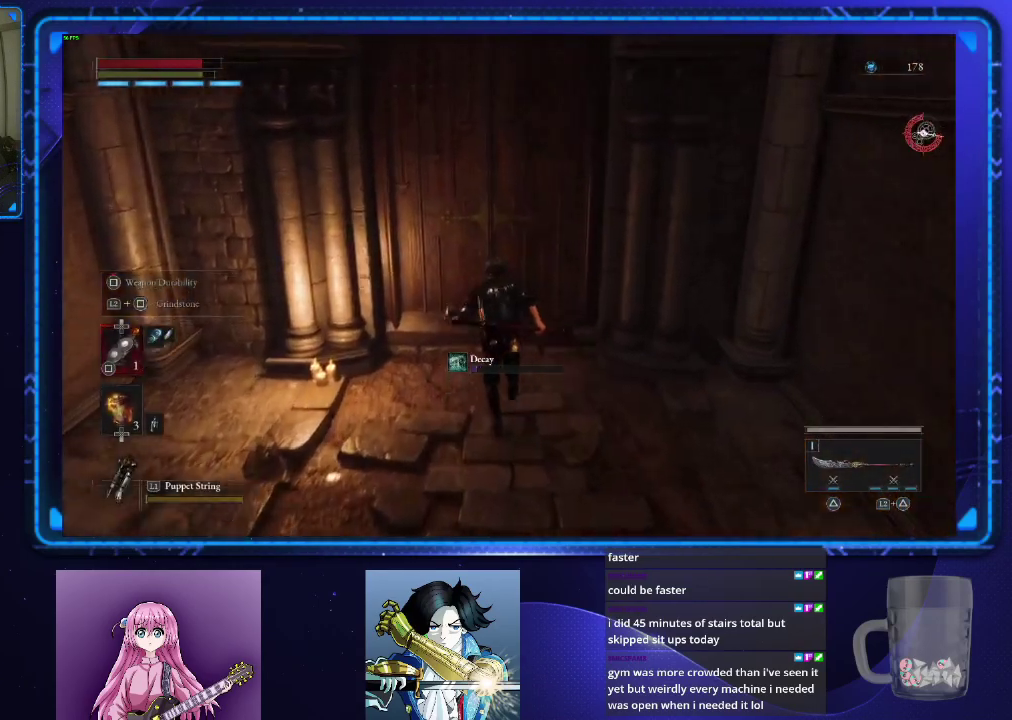
{"buttons": [], "left_stick": "center", "right_stick": "center", "events": [[34, "CROSS", "up"], [101, "CROSS", "down"], [151, "CIRCLE", "up"], [184, "CROSS", "up"], [251, "CROSS", "down"], [317, "CROSS", "up"], [351, "left_stick", "center"]]}